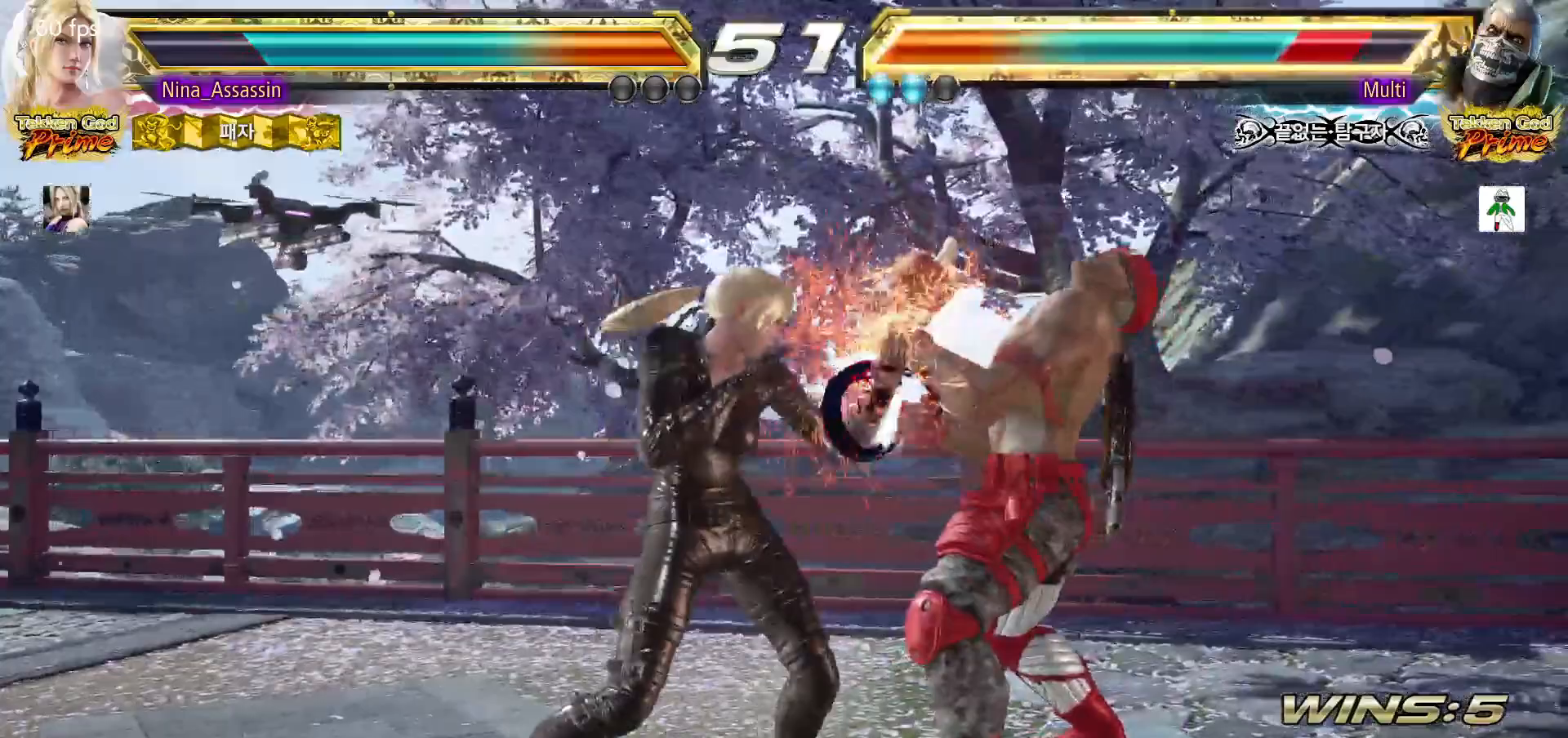
Gameplay with a controller (arcade stick); each line is a JSON object with the inputs held at the frame after it (dt_ms = milliseconds from this image to that frame). "events" lists button and stick changes between this image and that frame as [ms after this image, input, new state], when the widget could be followed in between. Not read: L3 R3.
{"dt_ms": 500, "buttons": [], "left_stick": "down-left", "events": [[383, "left_stick", "down-left"], [450, "CROSS", "down"], [467, "CROSS", "up"]]}
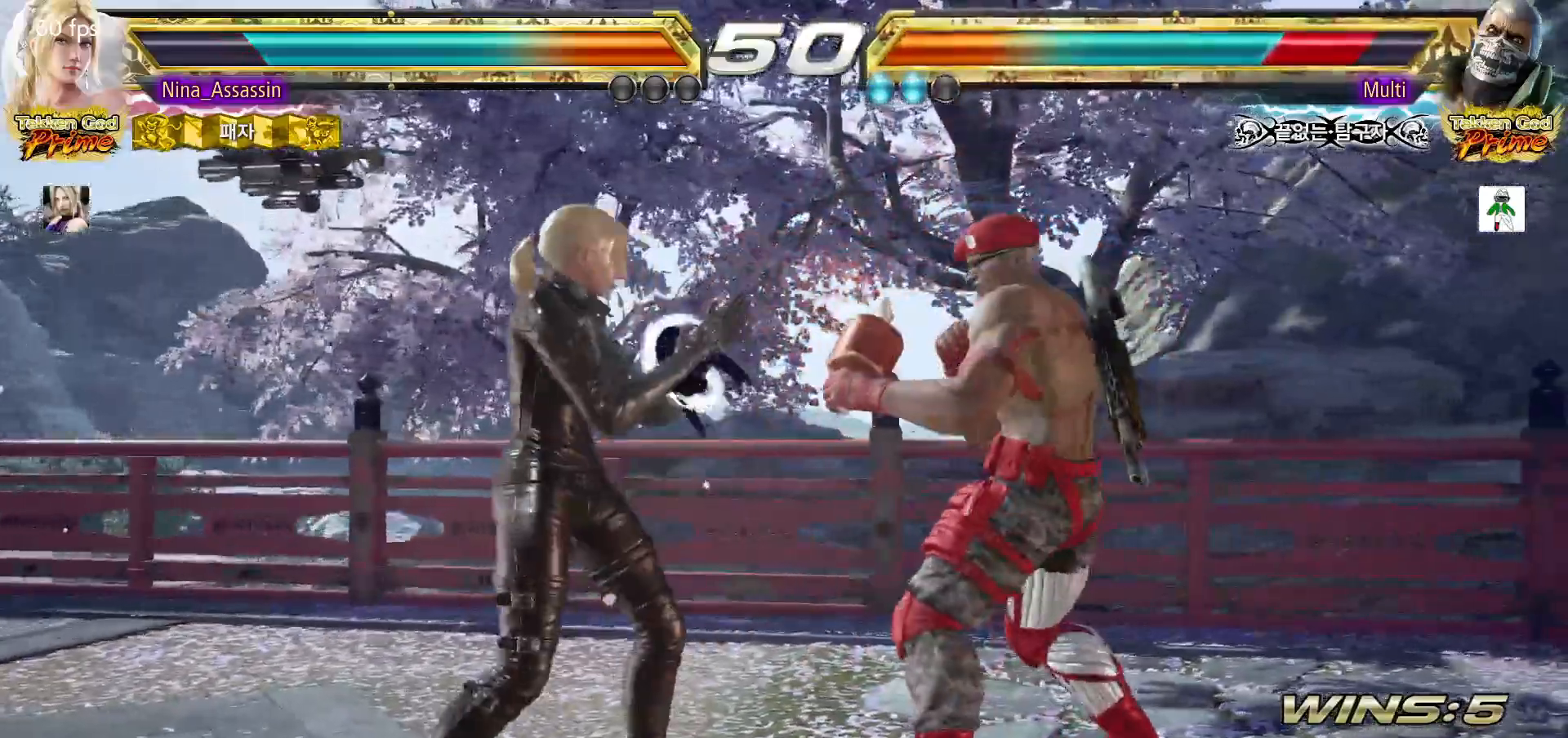
{"dt_ms": 500, "buttons": [], "left_stick": "left"}
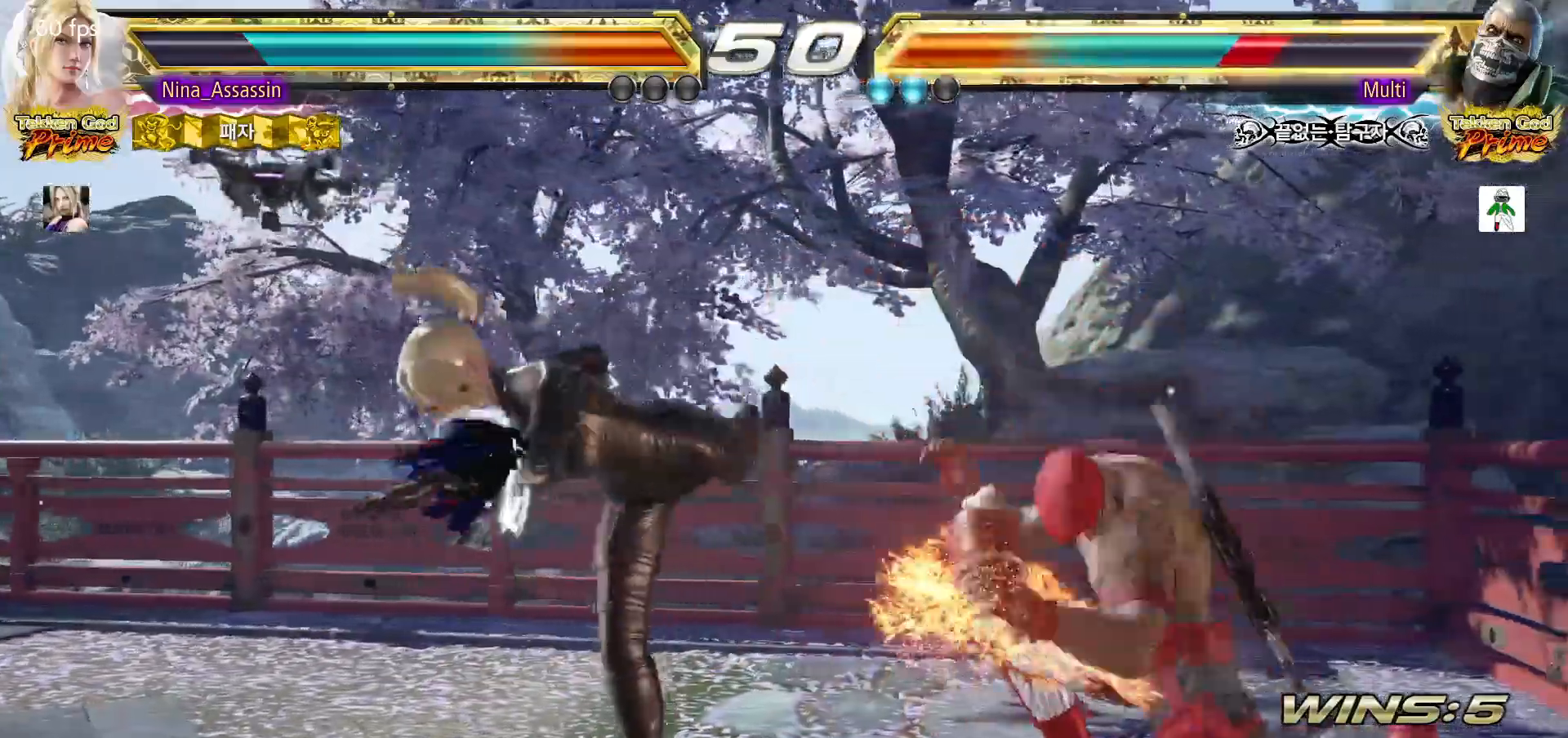
{"dt_ms": 500, "buttons": [], "left_stick": "center"}
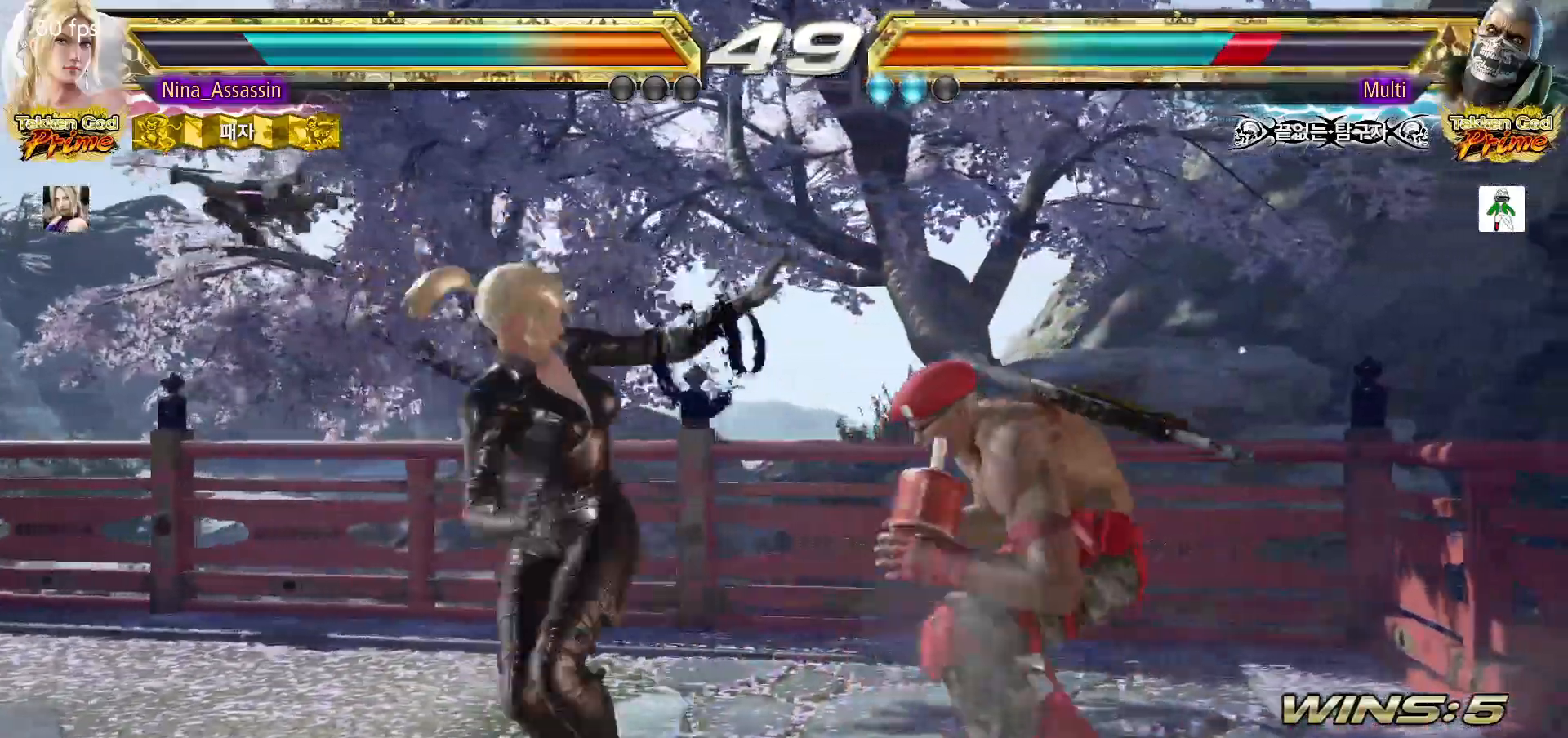
{"dt_ms": 500, "buttons": [], "left_stick": "center", "events": [[17, "TRIANGLE", "down"], [83, "TRIANGLE", "up"]]}
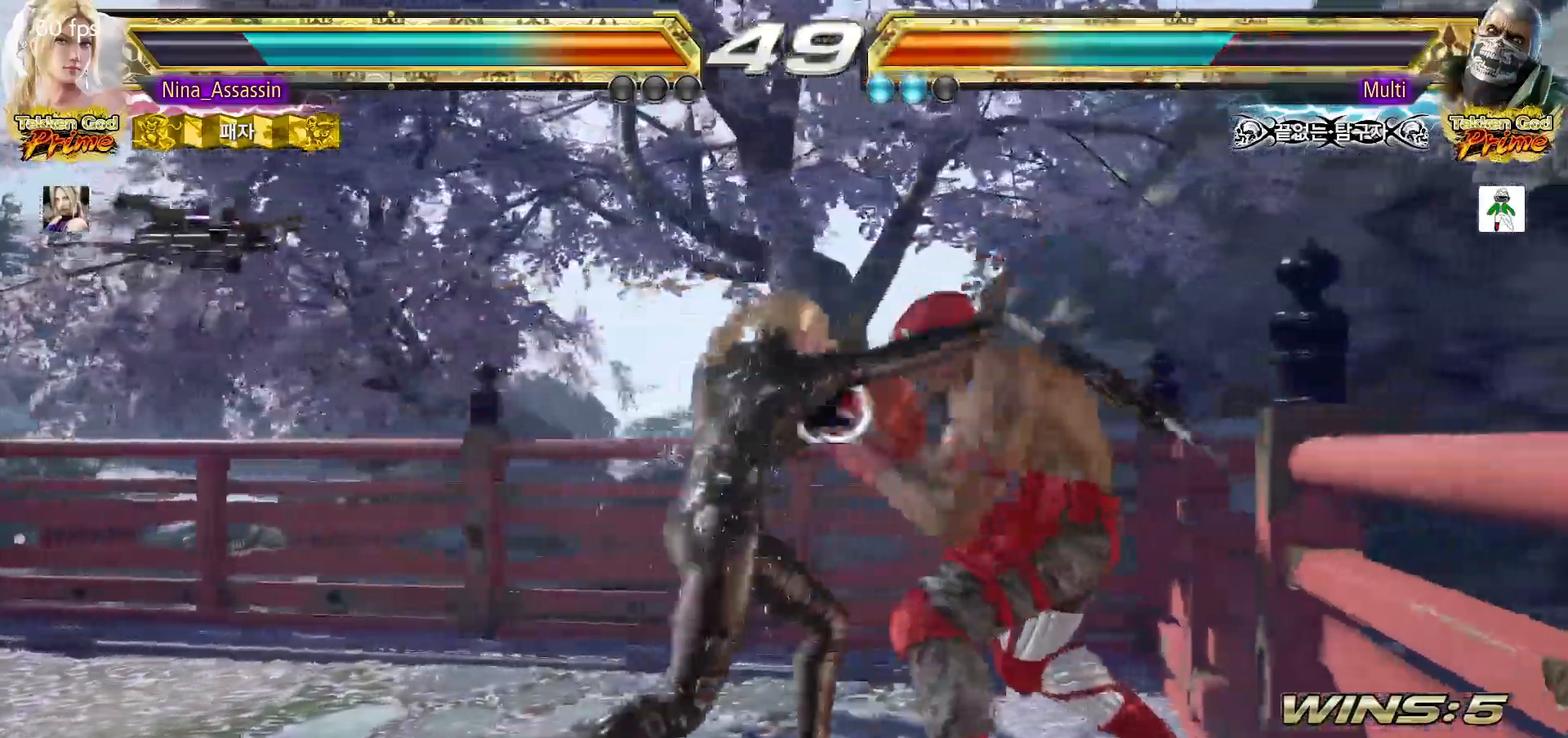
{"dt_ms": 500, "buttons": [], "left_stick": "left", "events": [[50, "left_stick", "left"]]}
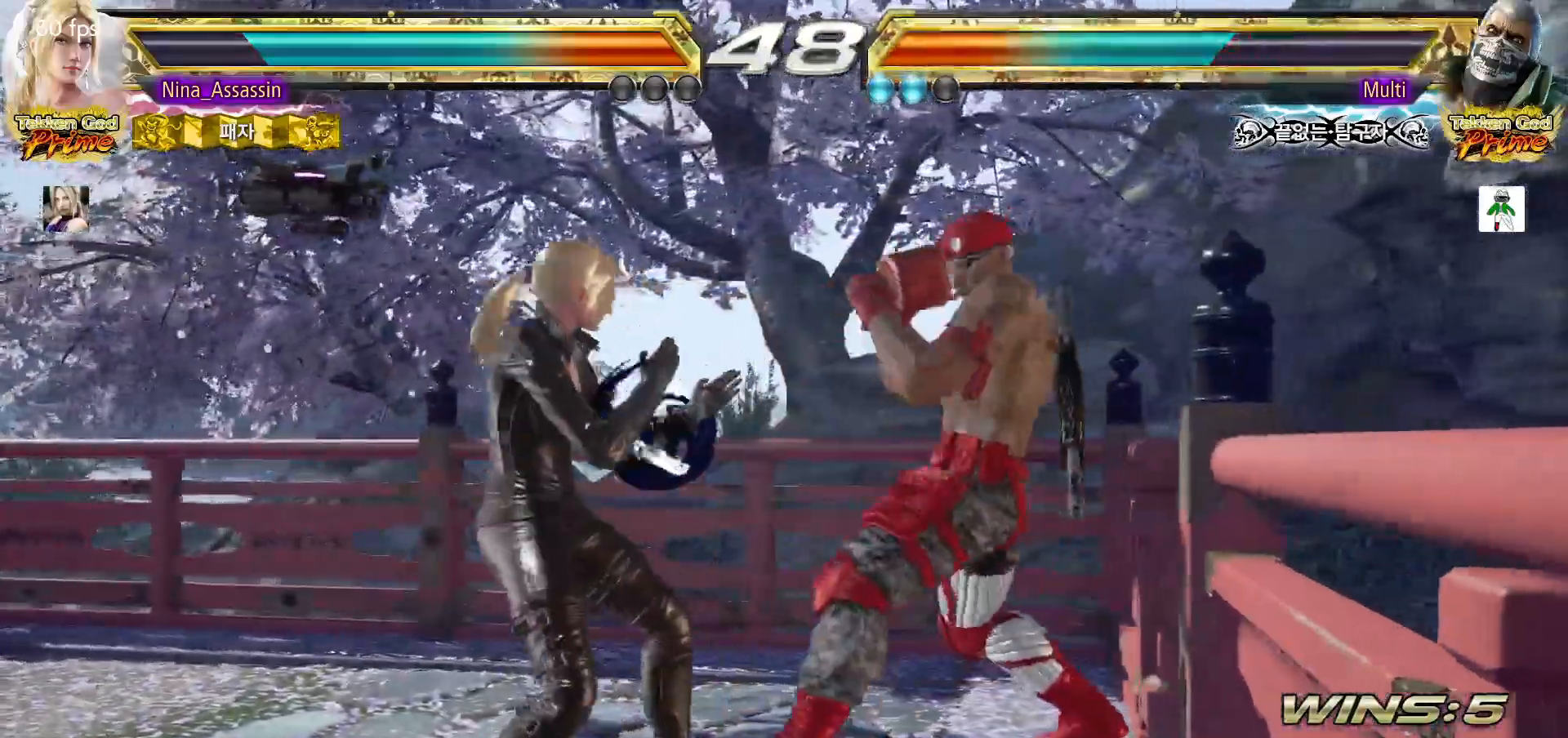
{"dt_ms": 500, "buttons": ["CROSS"], "left_stick": "down-right"}
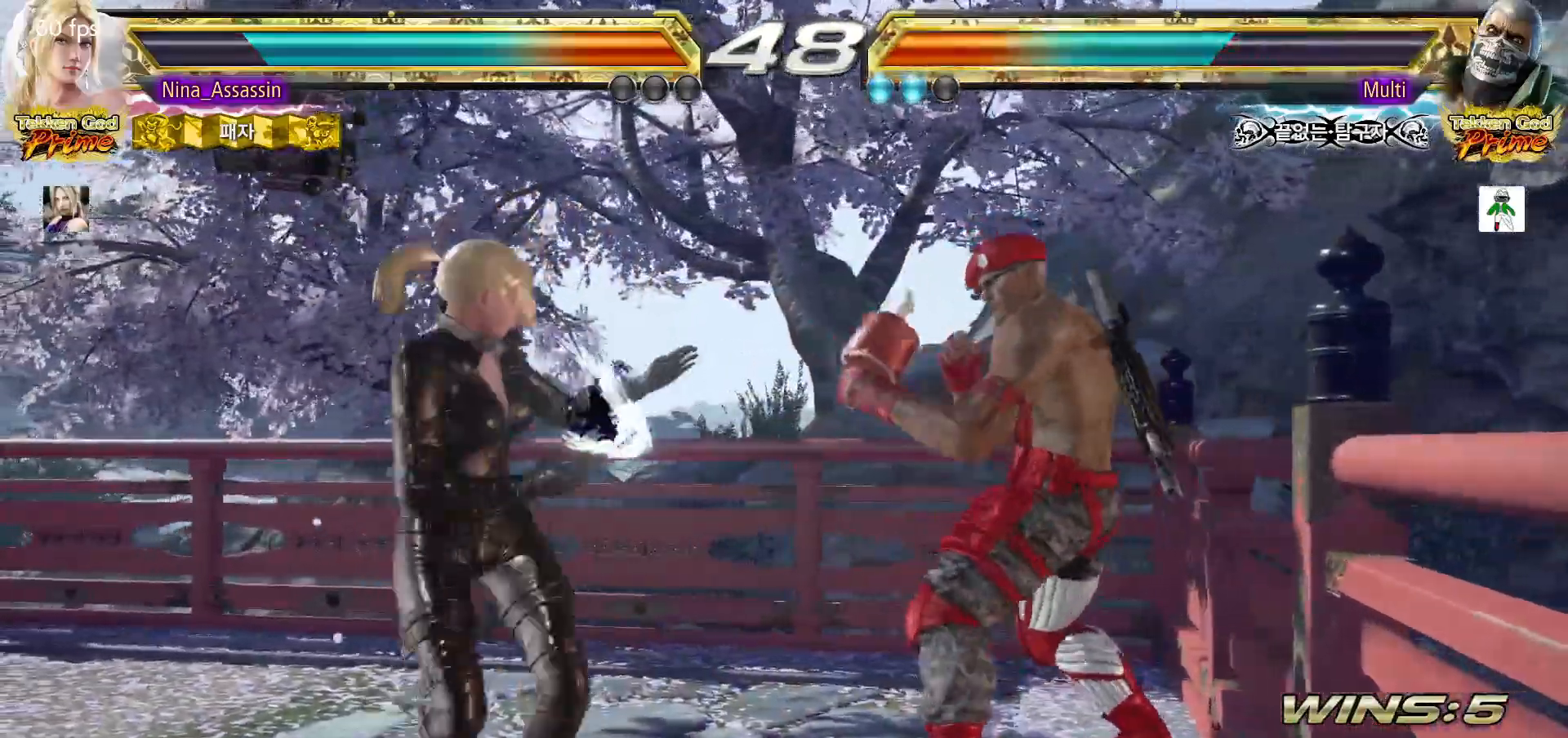
{"dt_ms": 500, "buttons": ["TRIANGLE"], "left_stick": "center", "events": [[17, "CROSS", "up"], [50, "left_stick", "center"], [67, "SQUARE", "down"], [133, "SQUARE", "up"], [200, "TRIANGLE", "down"], [250, "TRIANGLE", "up"], [317, "TRIANGLE", "down"], [383, "TRIANGLE", "up"], [450, "TRIANGLE", "down"]]}
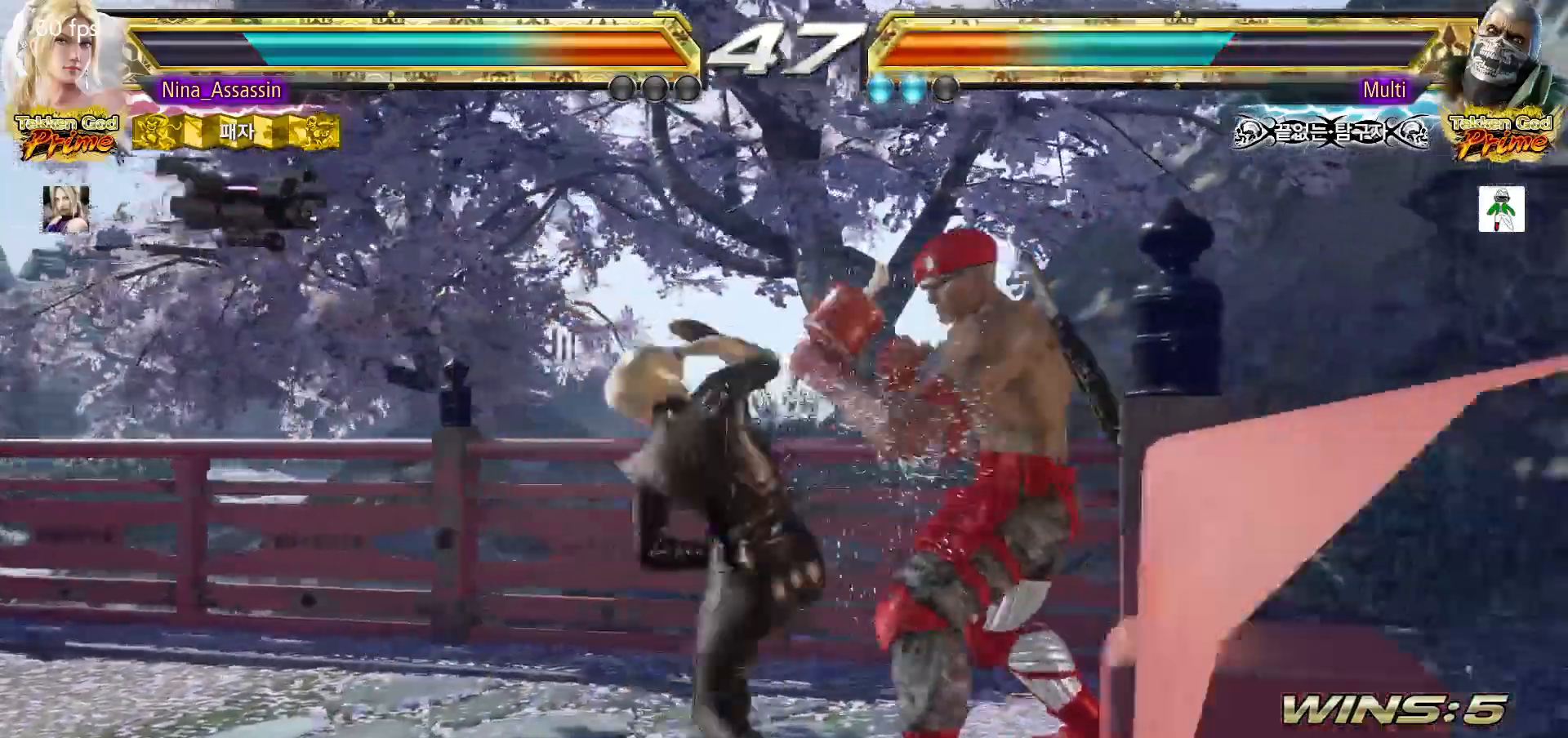
{"dt_ms": 500, "buttons": [], "left_stick": "center", "events": [[17, "TRIANGLE", "up"], [83, "TRIANGLE", "down"], [150, "TRIANGLE", "up"], [400, "SQUARE", "down"], [400, "TRIANGLE", "down"], [433, "TRIANGLE", "up"], [450, "SQUARE", "up"]]}
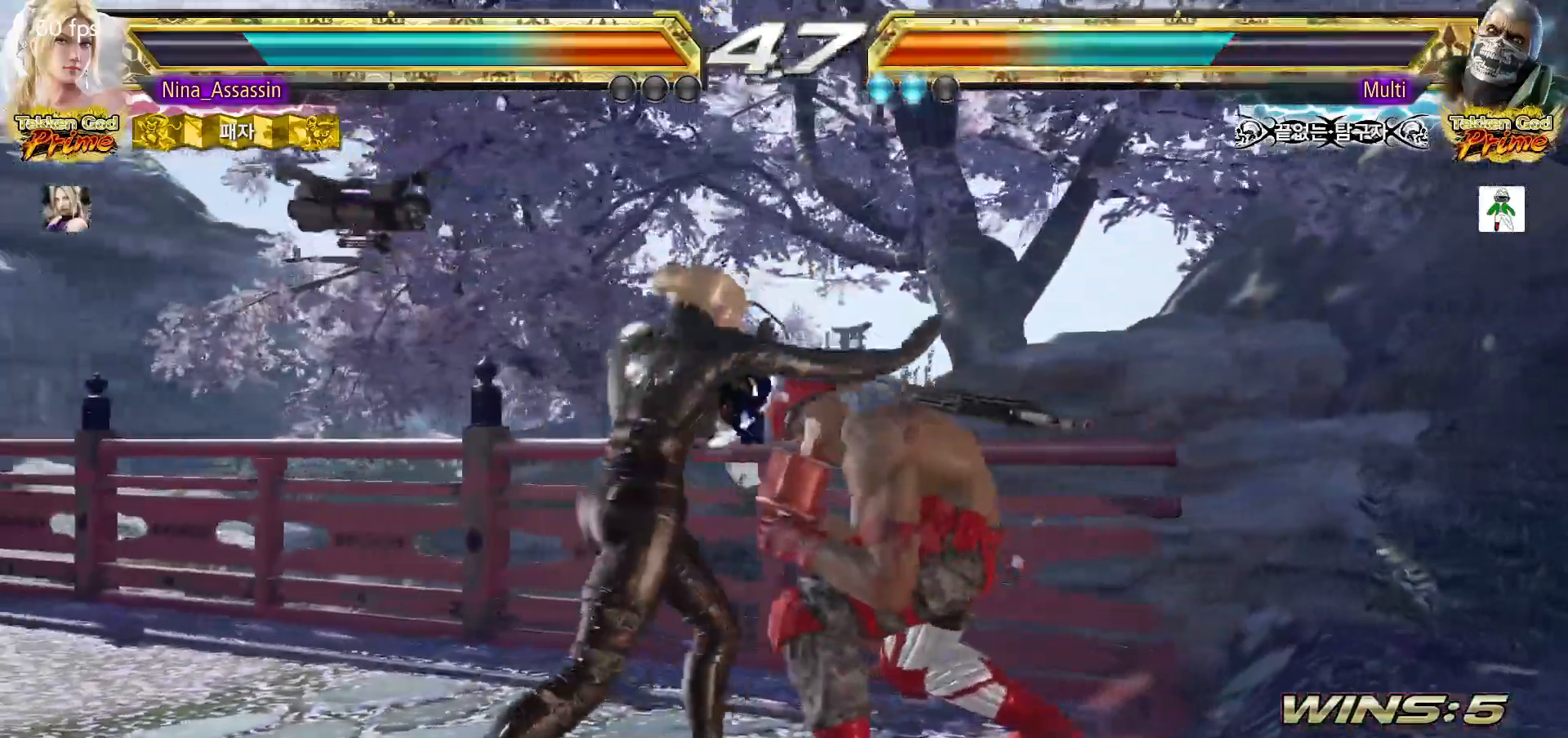
{"dt_ms": 1000, "buttons": ["SQUARE"], "left_stick": "center"}
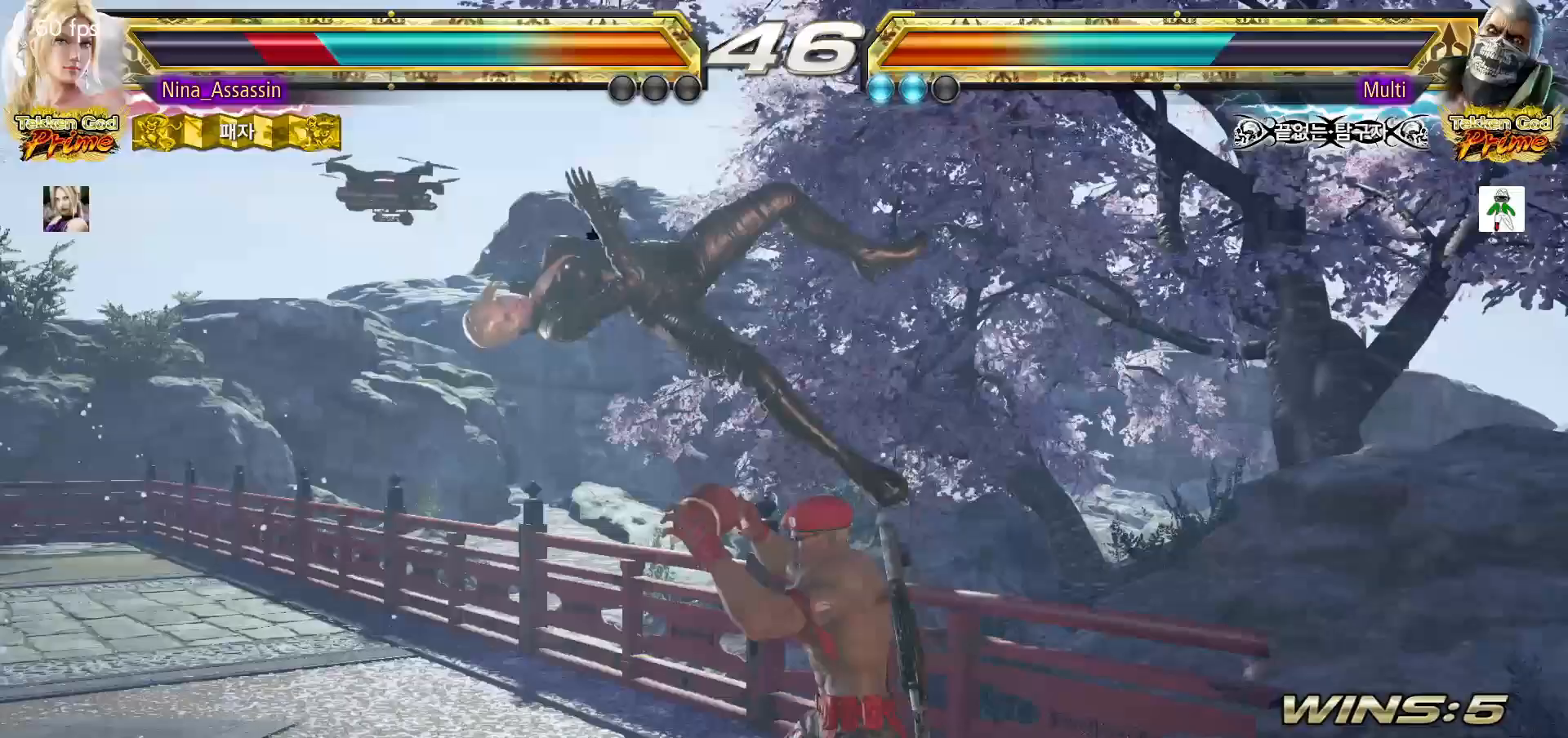
{"dt_ms": 500, "buttons": ["TRIANGLE"], "left_stick": "center"}
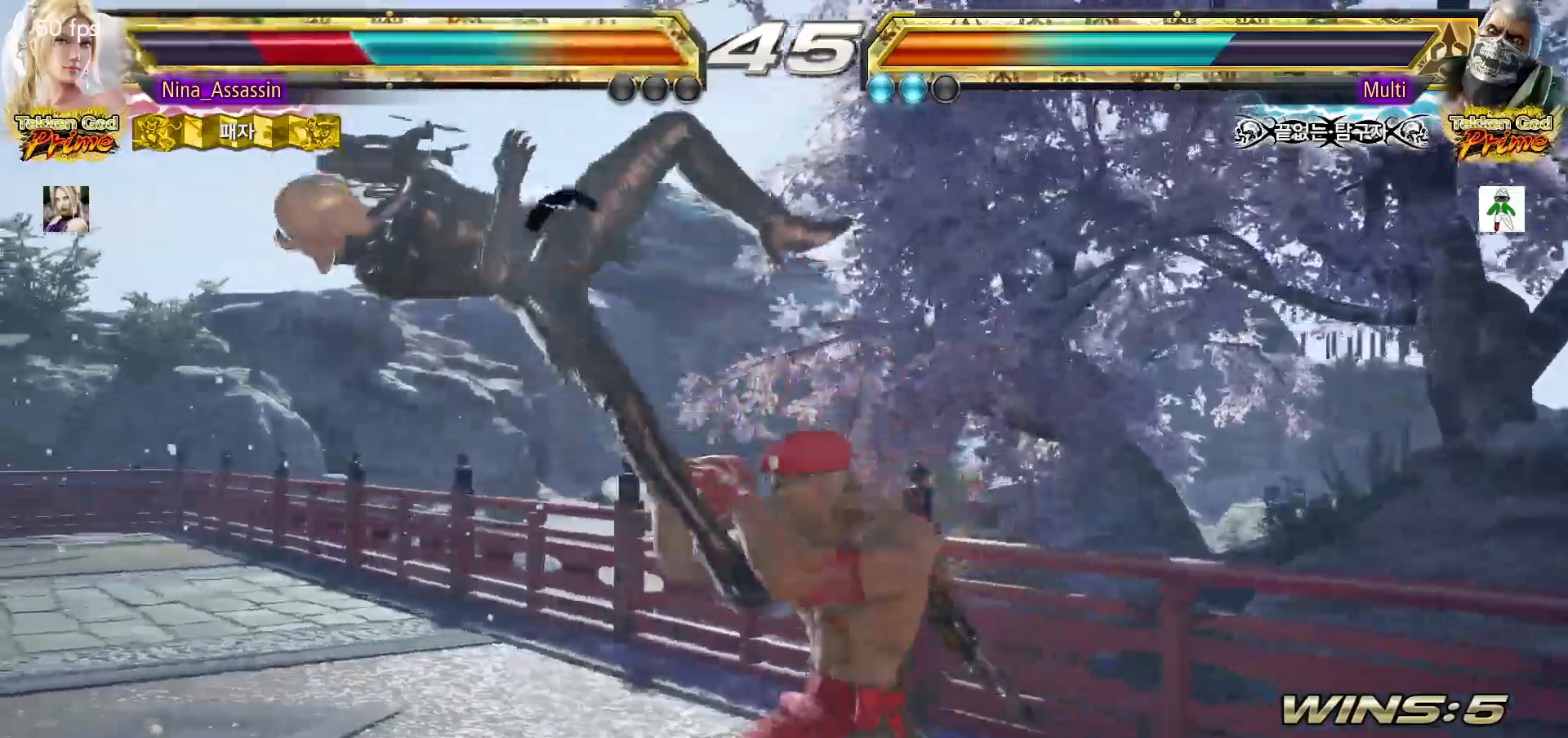
{"dt_ms": 500, "buttons": ["SQUARE"], "left_stick": "center"}
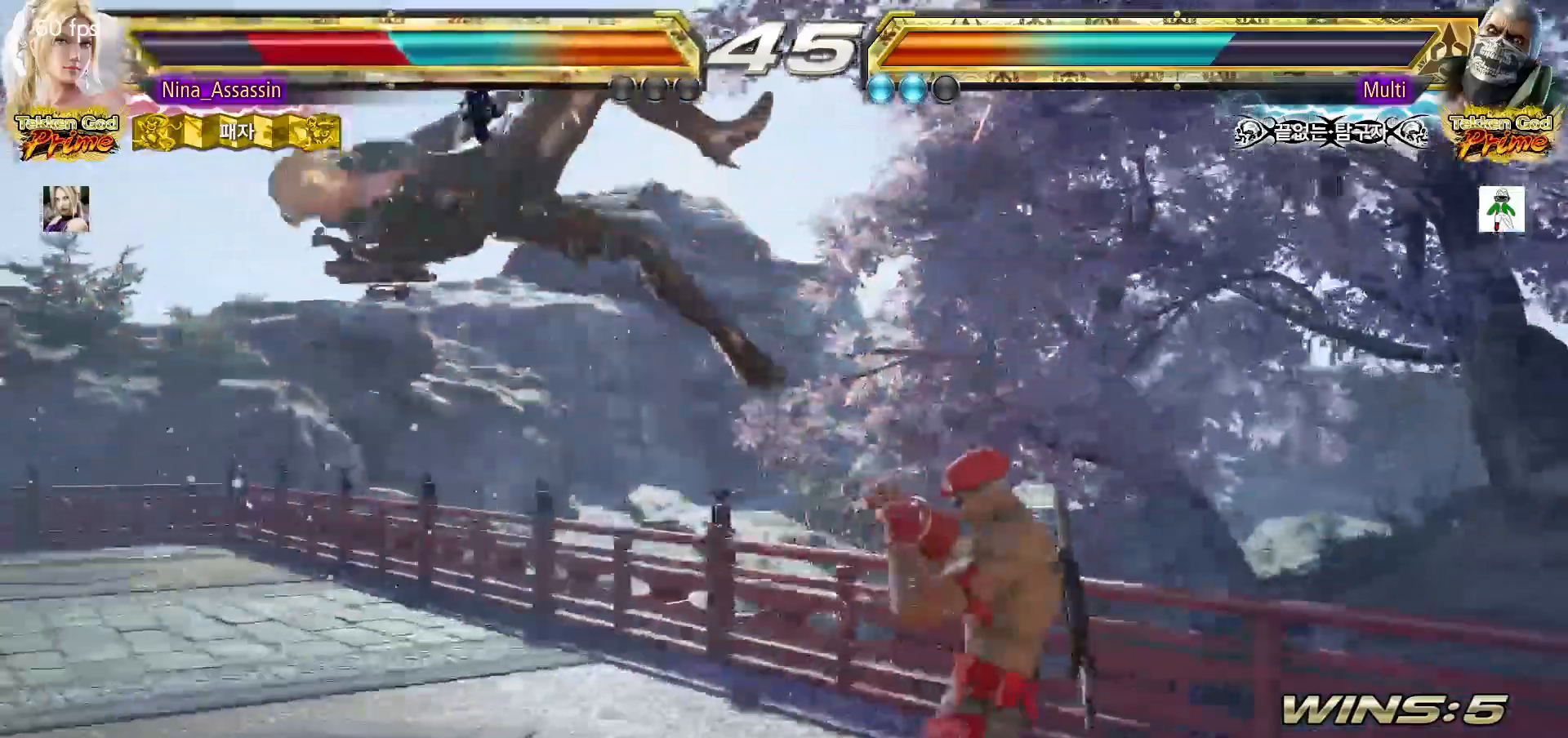
{"dt_ms": 1000, "buttons": ["SQUARE"], "left_stick": "center"}
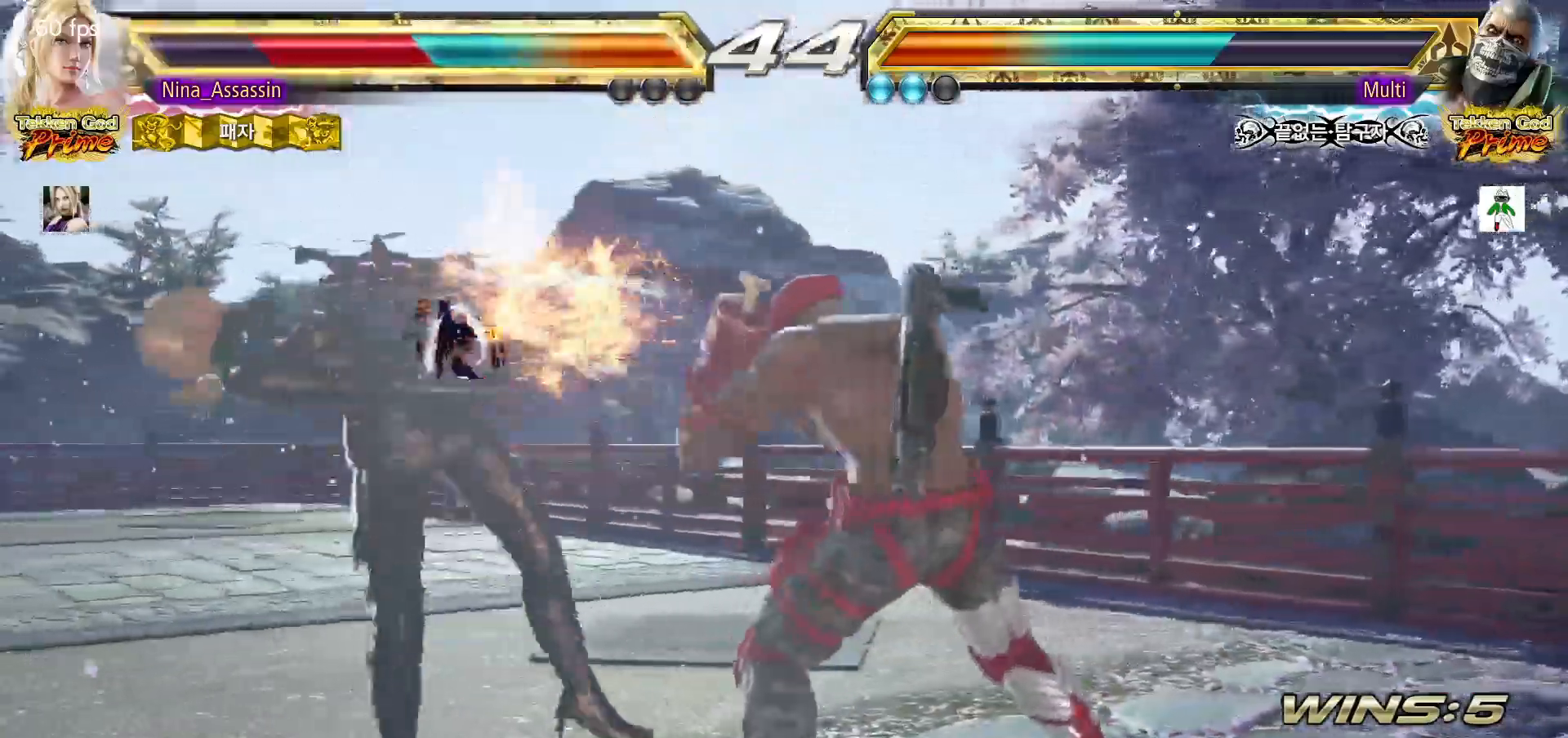
{"dt_ms": 500, "buttons": ["TRIANGLE"], "left_stick": "center", "events": [[50, "SQUARE", "up"], [100, "TRIANGLE", "down"], [150, "TRIANGLE", "up"], [200, "SQUARE", "down"], [250, "SQUARE", "up"], [300, "TRIANGLE", "down"], [350, "TRIANGLE", "up"], [400, "SQUARE", "down"], [450, "SQUARE", "up"], [500, "TRIANGLE", "down"]]}
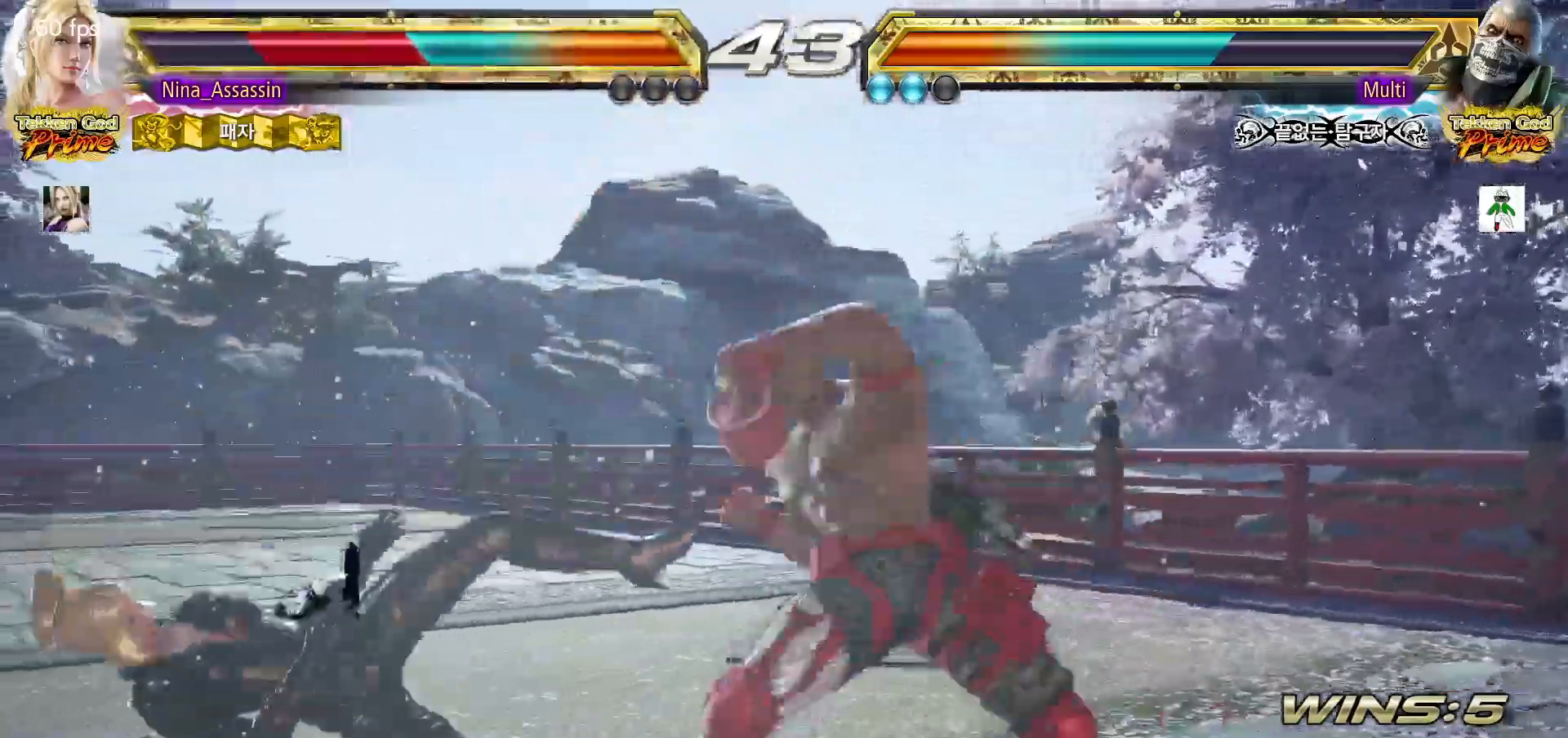
{"dt_ms": 500, "buttons": ["SQUARE"], "left_stick": "center", "events": [[50, "TRIANGLE", "up"], [100, "SQUARE", "down"], [150, "SQUARE", "up"], [200, "TRIANGLE", "down"], [250, "TRIANGLE", "up"], [283, "SQUARE", "down"], [350, "SQUARE", "up"], [383, "TRIANGLE", "down"], [450, "TRIANGLE", "up"], [483, "SQUARE", "down"]]}
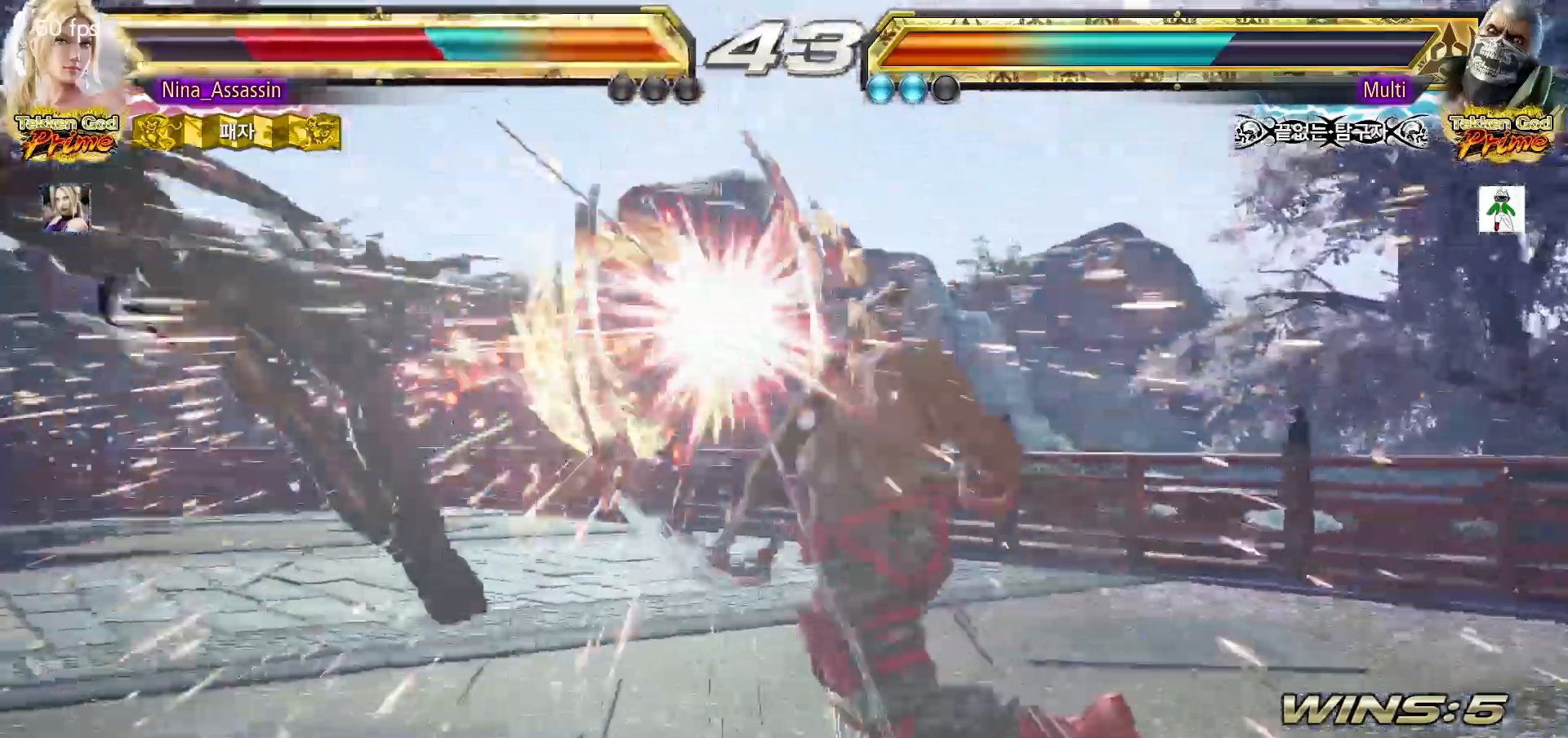
{"dt_ms": 1000, "buttons": ["SQUARE"], "left_stick": "center"}
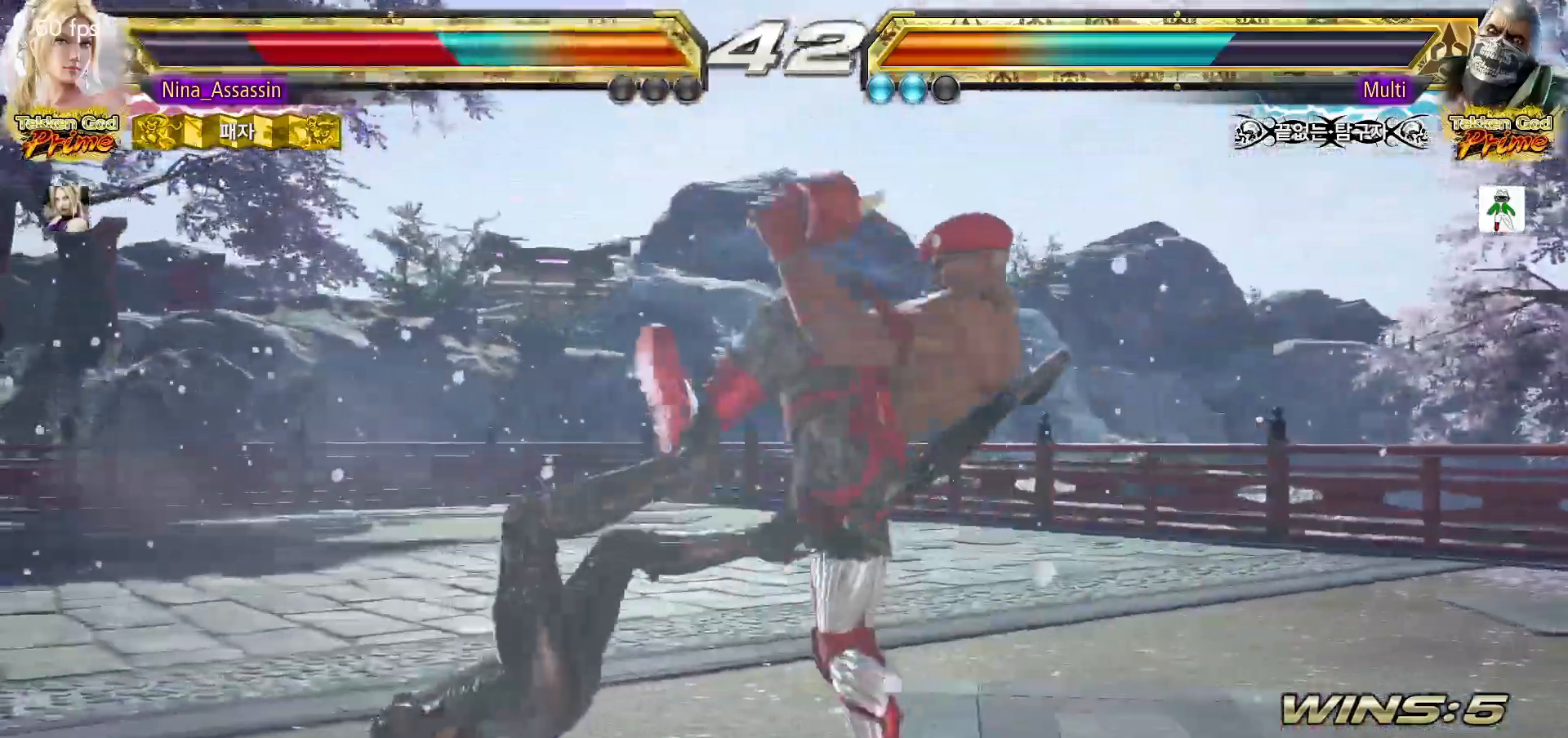
{"dt_ms": 500, "buttons": ["TRIANGLE"], "left_stick": "center", "events": [[50, "SQUARE", "up"], [100, "TRIANGLE", "down"], [150, "TRIANGLE", "up"], [200, "SQUARE", "down"], [250, "SQUARE", "up"], [300, "TRIANGLE", "down"], [350, "TRIANGLE", "up"], [400, "SQUARE", "down"], [450, "SQUARE", "up"], [500, "TRIANGLE", "down"]]}
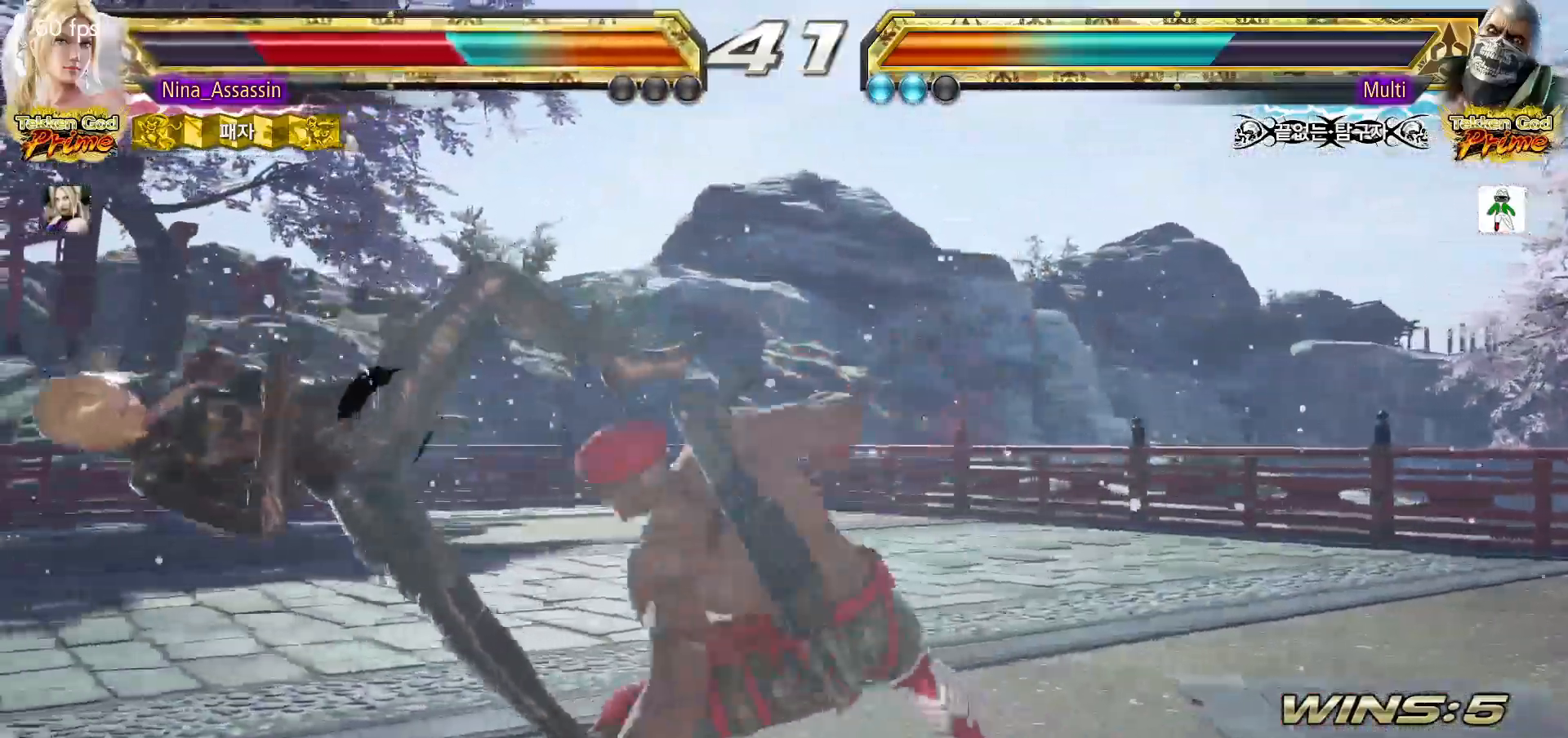
{"dt_ms": 500, "buttons": [], "left_stick": "center"}
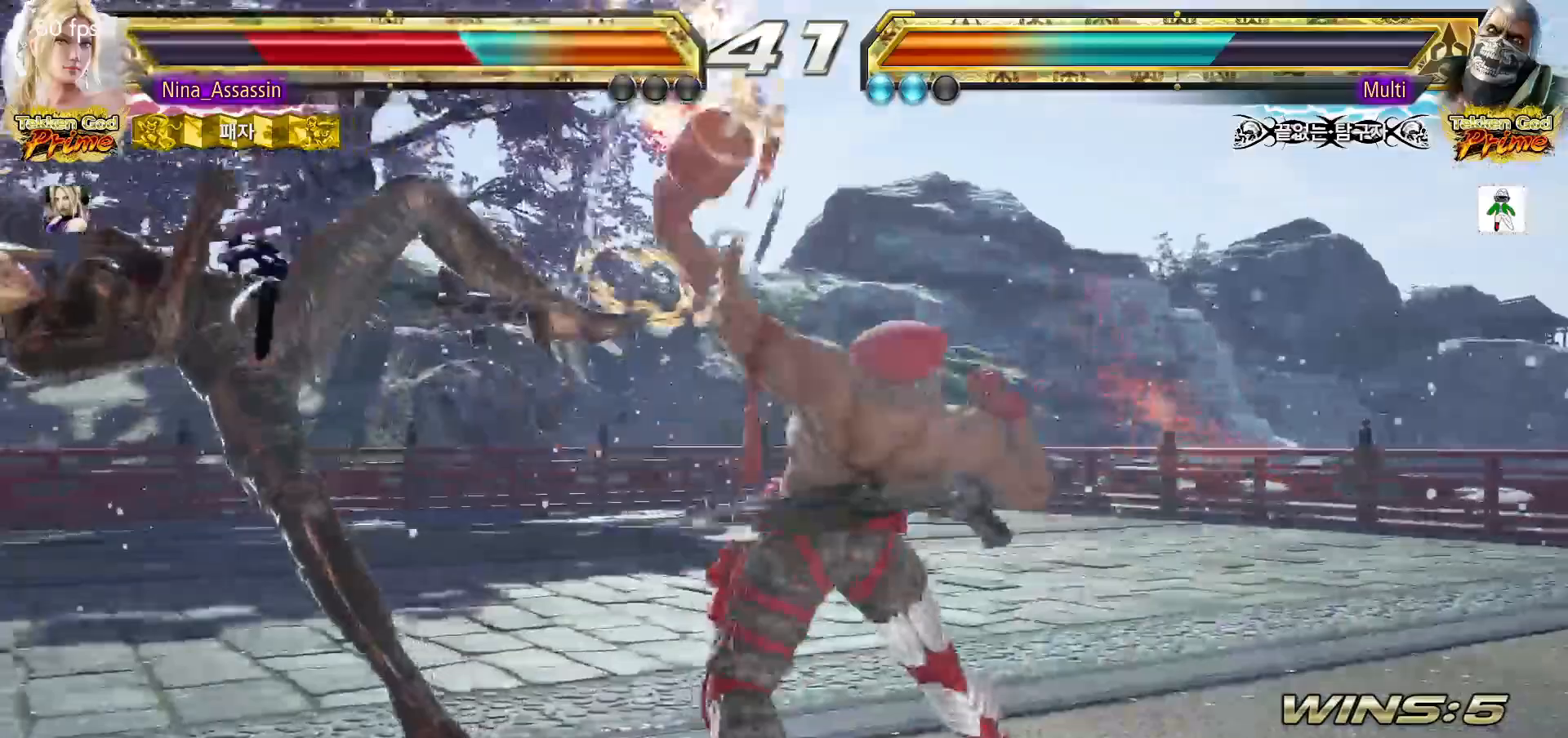
{"dt_ms": 500, "buttons": [], "left_stick": "center"}
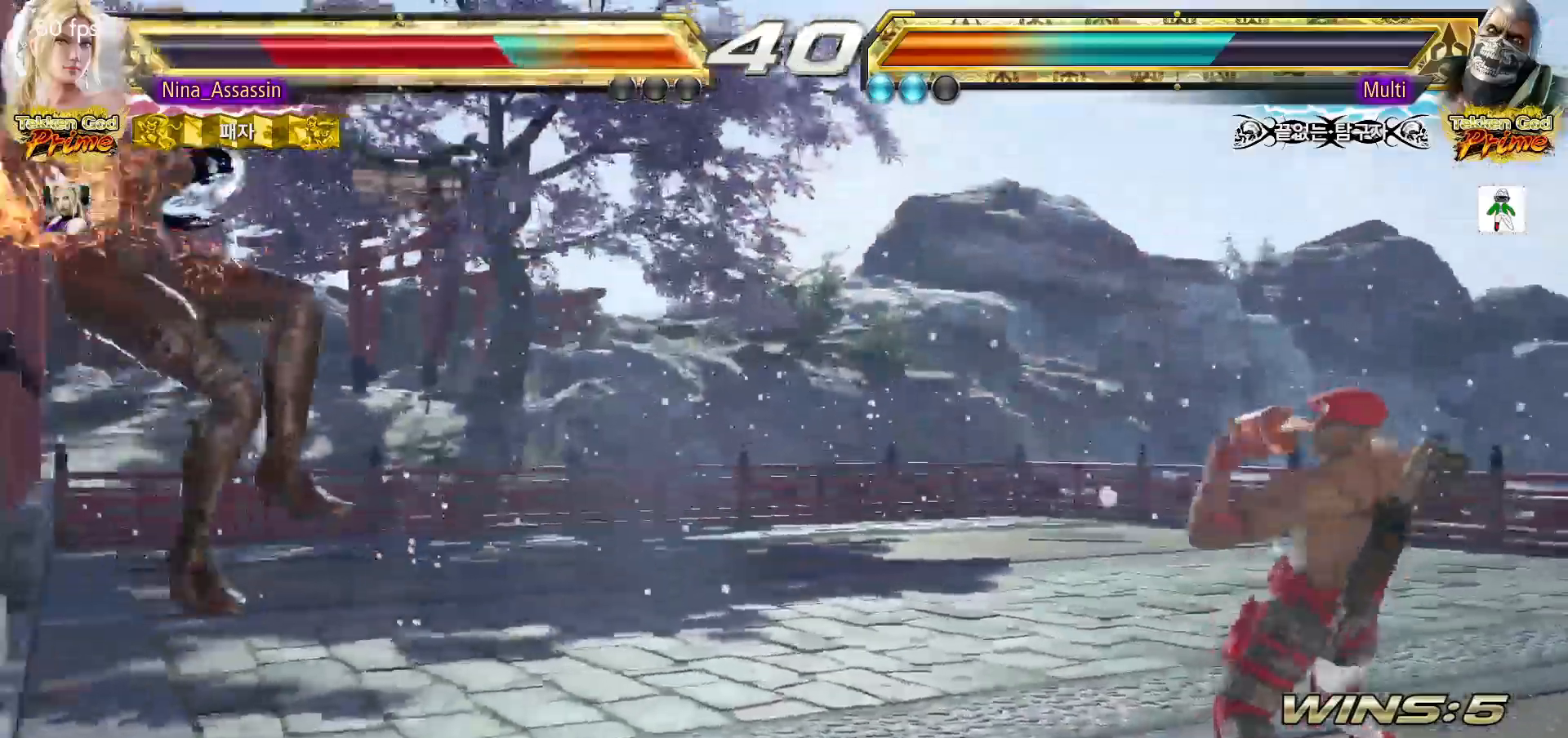
{"dt_ms": 500, "buttons": [], "left_stick": "center", "events": [[17, "TRIANGLE", "down"], [83, "TRIANGLE", "up"], [117, "SQUARE", "down"], [183, "SQUARE", "up"], [233, "TRIANGLE", "down"], [283, "TRIANGLE", "up"], [333, "SQUARE", "down"], [383, "SQUARE", "up"], [433, "TRIANGLE", "down"], [500, "TRIANGLE", "up"]]}
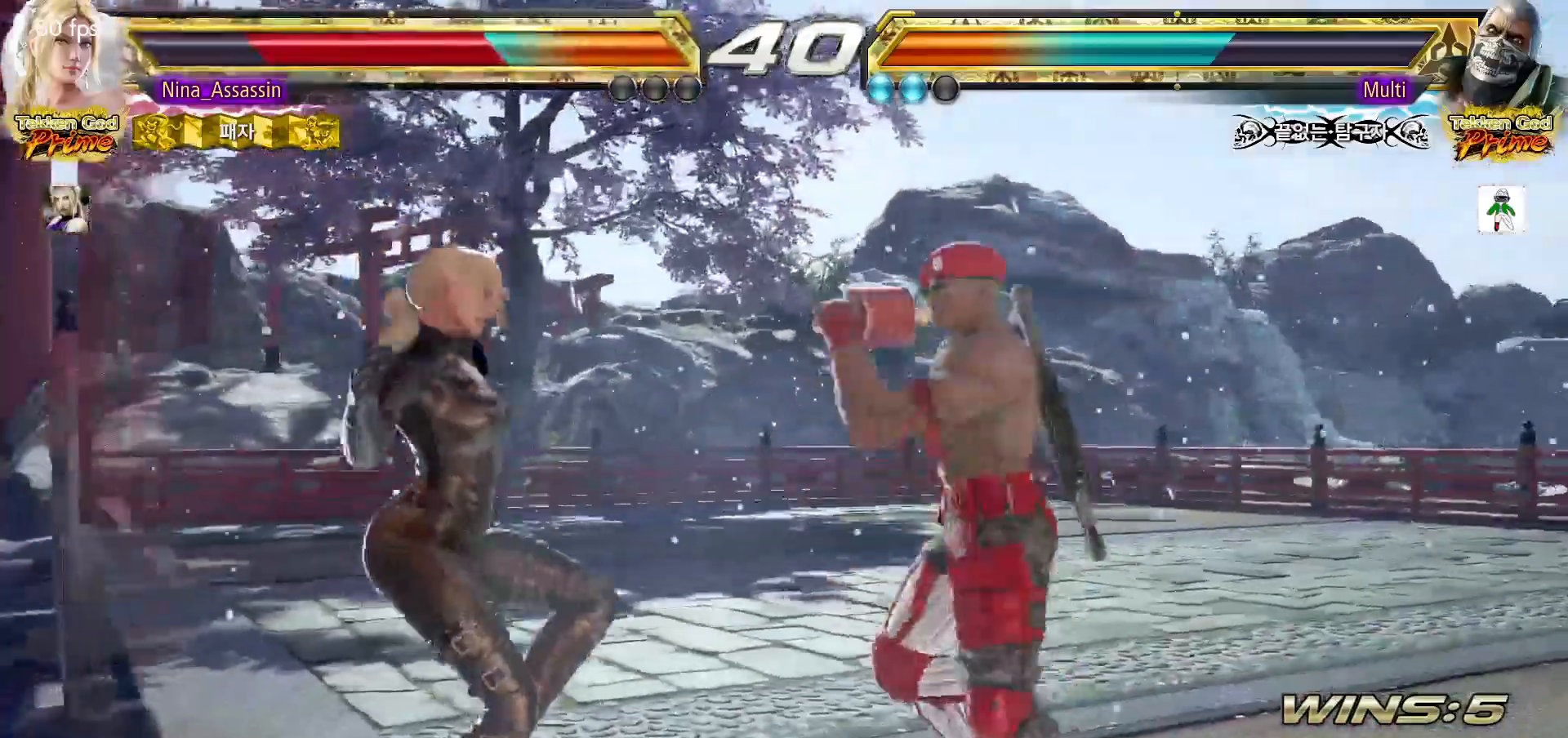
{"dt_ms": 500, "buttons": [], "left_stick": "center", "events": [[33, "SQUARE", "down"], [83, "SQUARE", "up"], [133, "TRIANGLE", "down"], [200, "TRIANGLE", "up"], [250, "SQUARE", "down"], [300, "SQUARE", "up"], [333, "TRIANGLE", "down"], [400, "TRIANGLE", "up"], [450, "SQUARE", "down"], [500, "SQUARE", "up"]]}
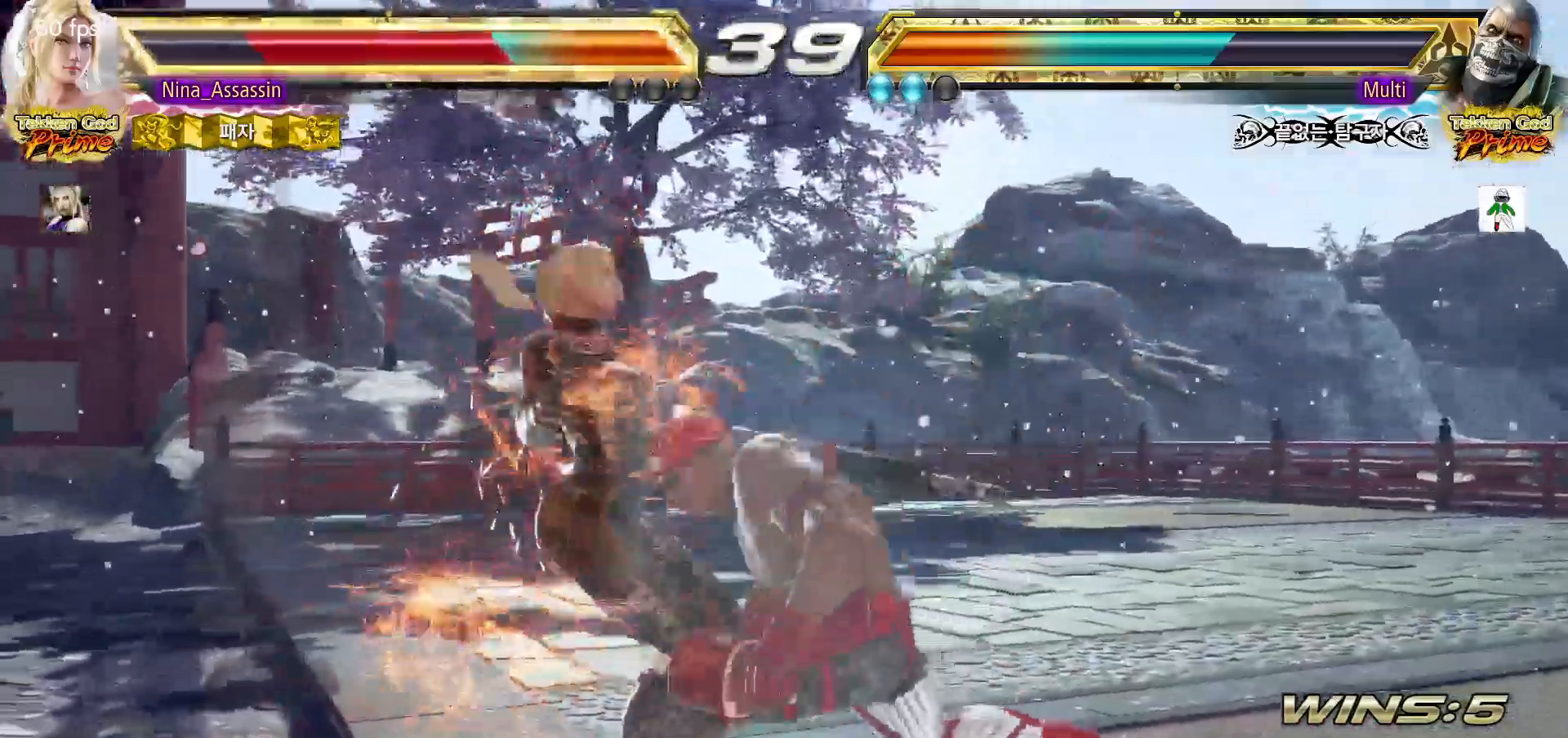
{"dt_ms": 500, "buttons": [], "left_stick": "center"}
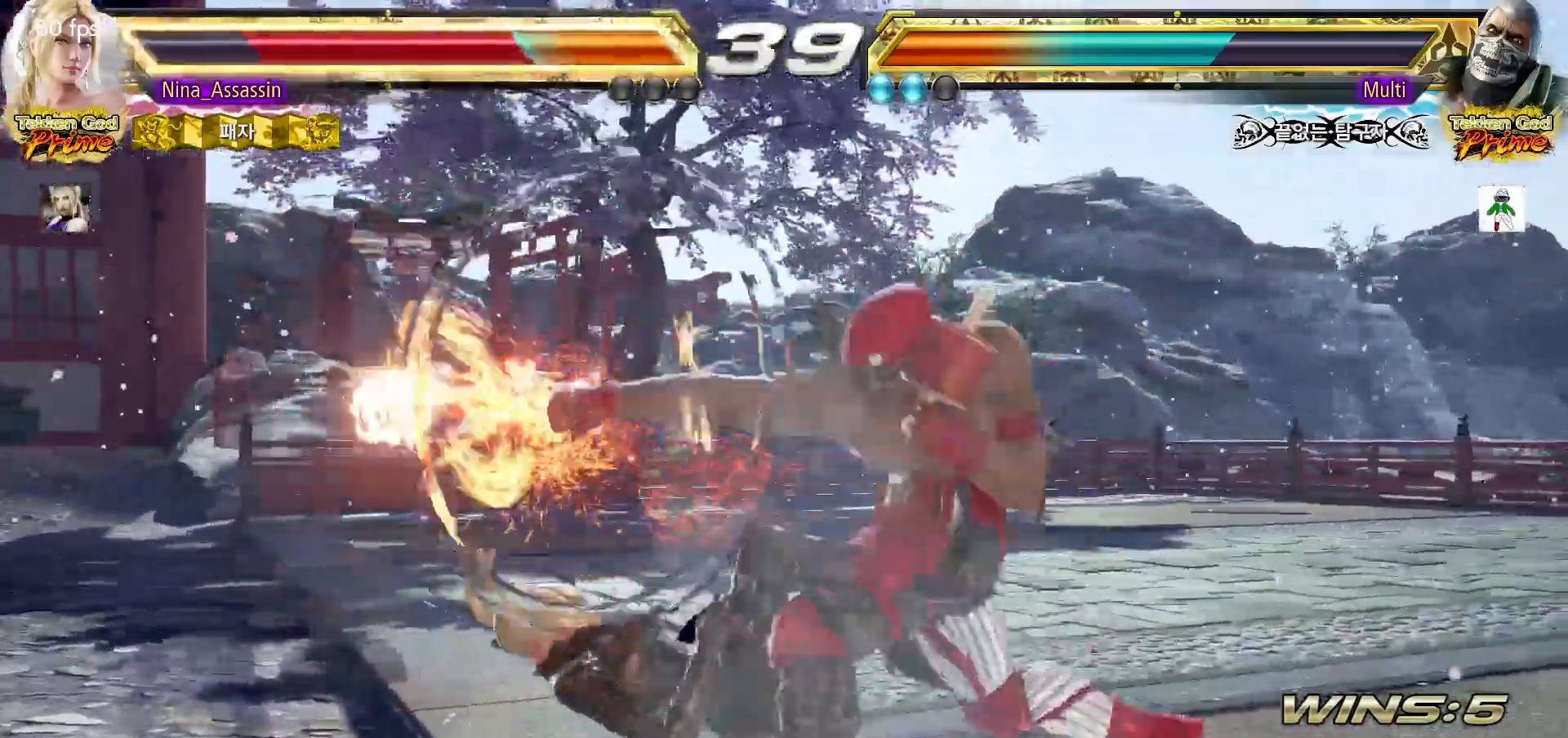
{"dt_ms": 1000, "buttons": [], "left_stick": "left"}
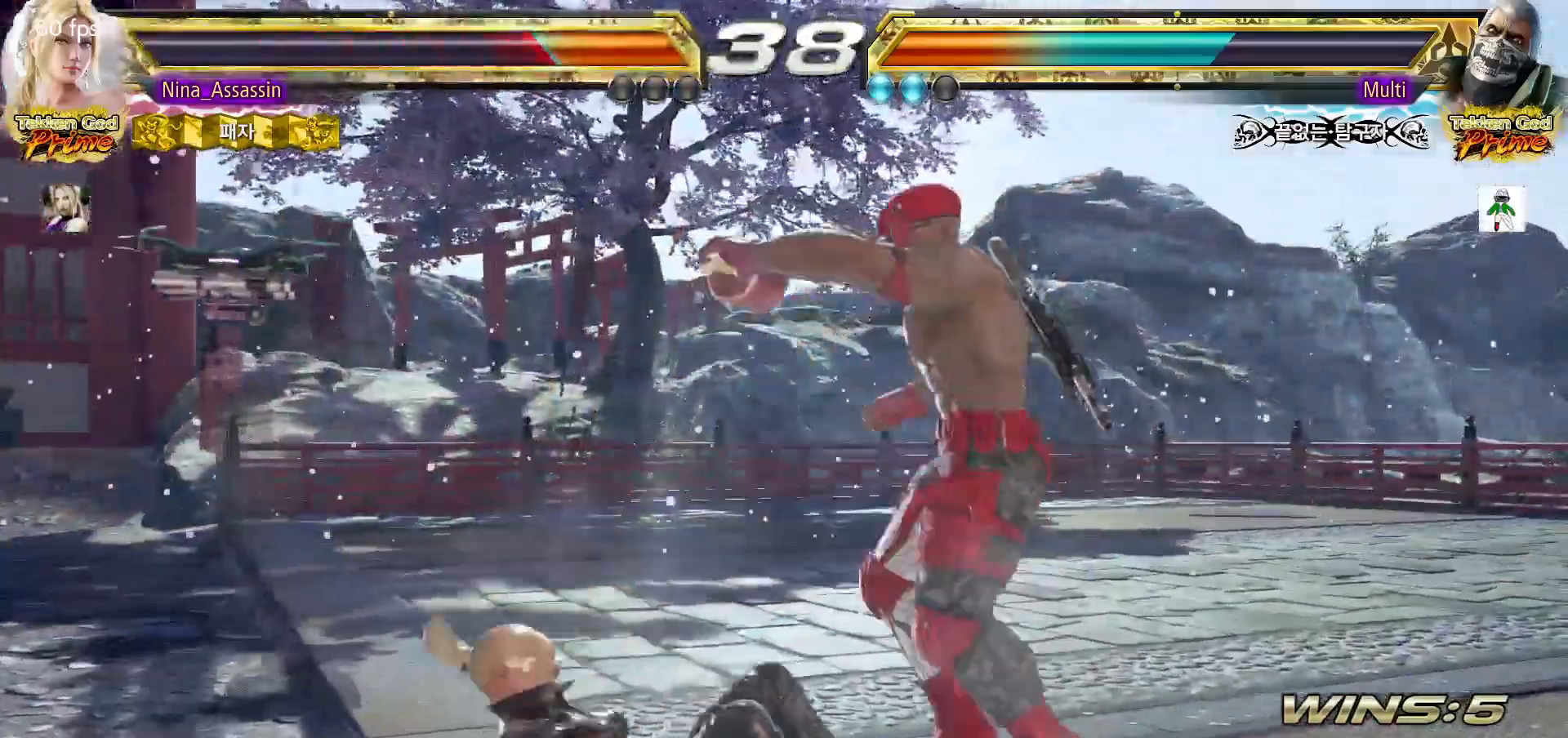
{"dt_ms": 500, "buttons": [], "left_stick": "left", "events": []}
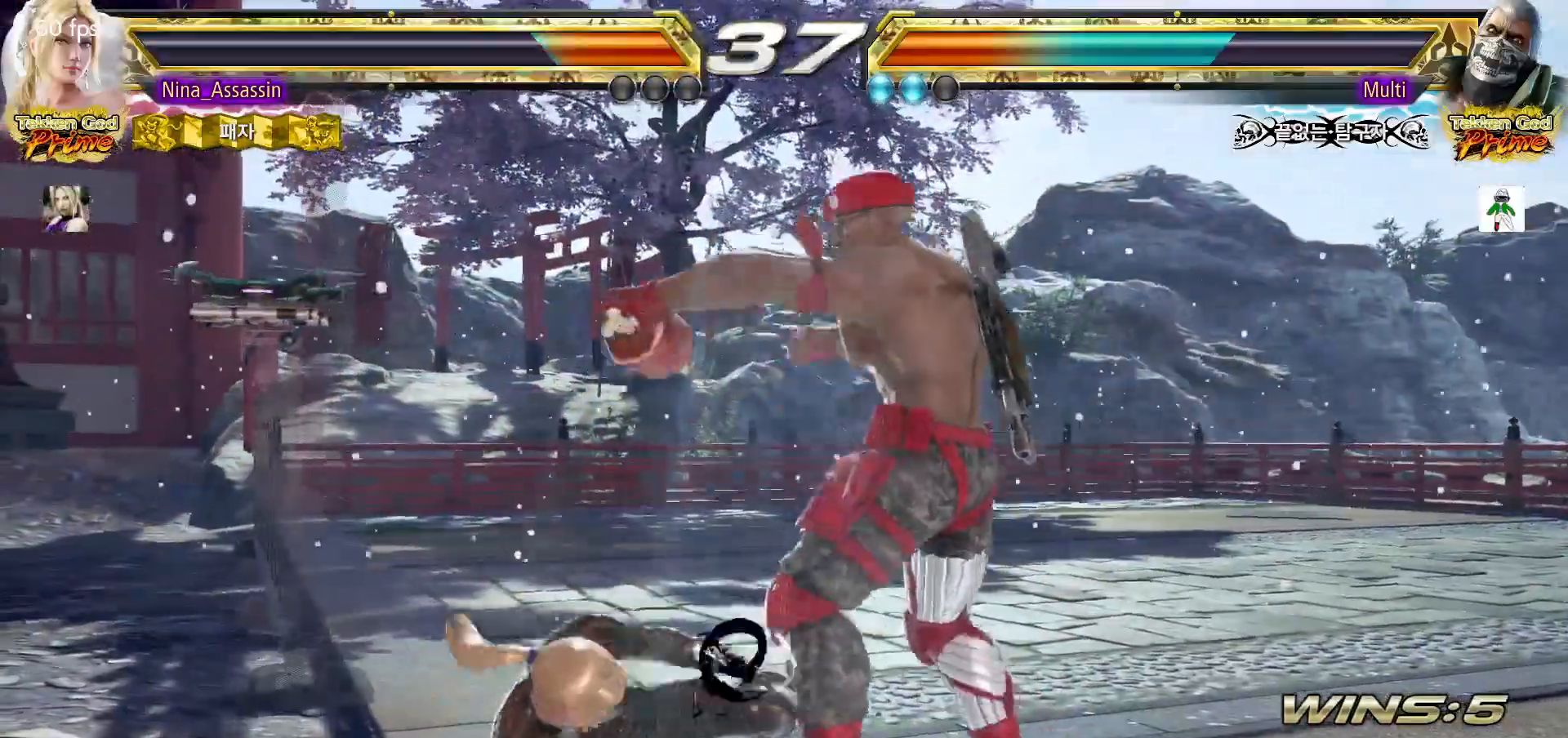
{"dt_ms": 500, "buttons": [], "left_stick": "left"}
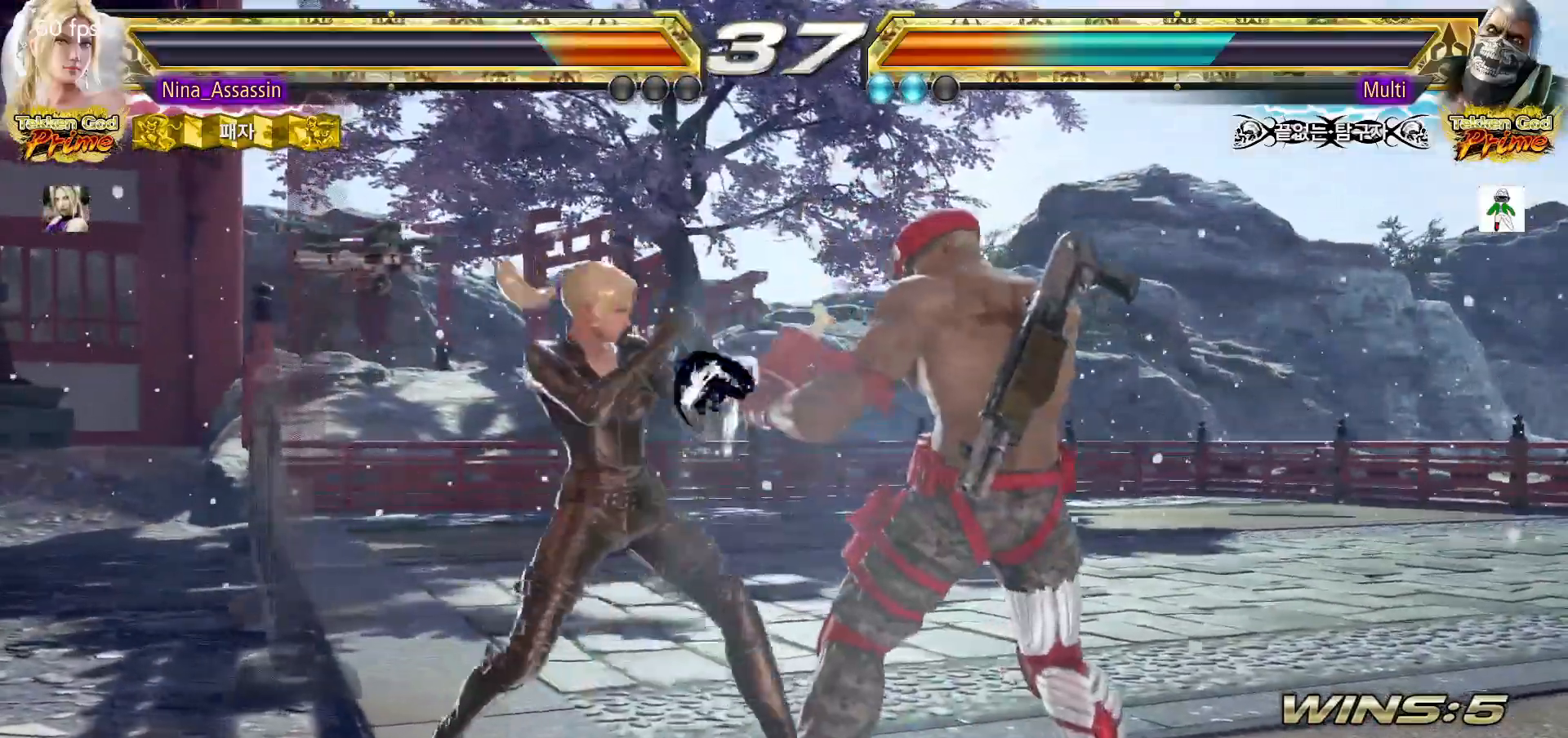
{"dt_ms": 500, "buttons": [], "left_stick": "center", "events": [[150, "left_stick", "center"], [183, "CIRCLE", "down"], [267, "CIRCLE", "up"]]}